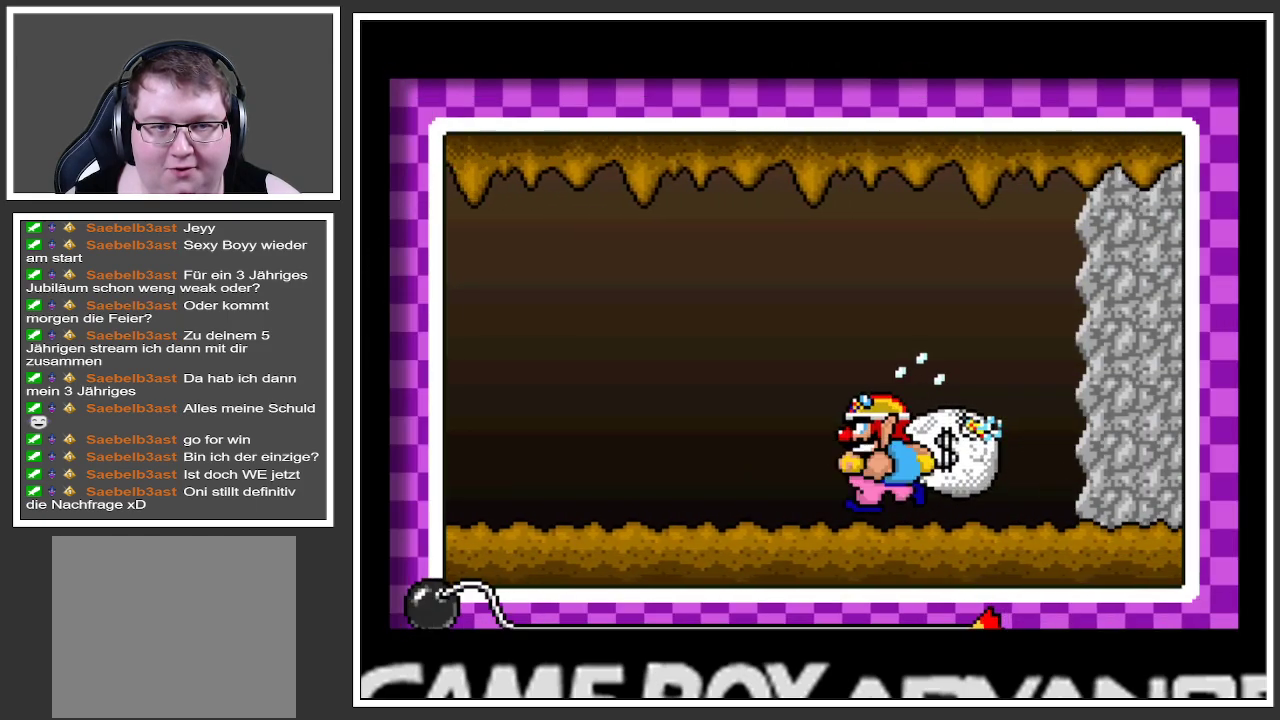
Gameplay with a controller (Xbox layout); each line is a JSON object with the inputs held at the frame after it. "events" lists button and stick changes between this image and that frame as [ms after this image, input, new state], when the widget could be followed in between. Not read: L3 R3.
{"buttons": ["A"], "left_stick": "center", "right_stick": "center", "events": [[467, "A", "down"]]}
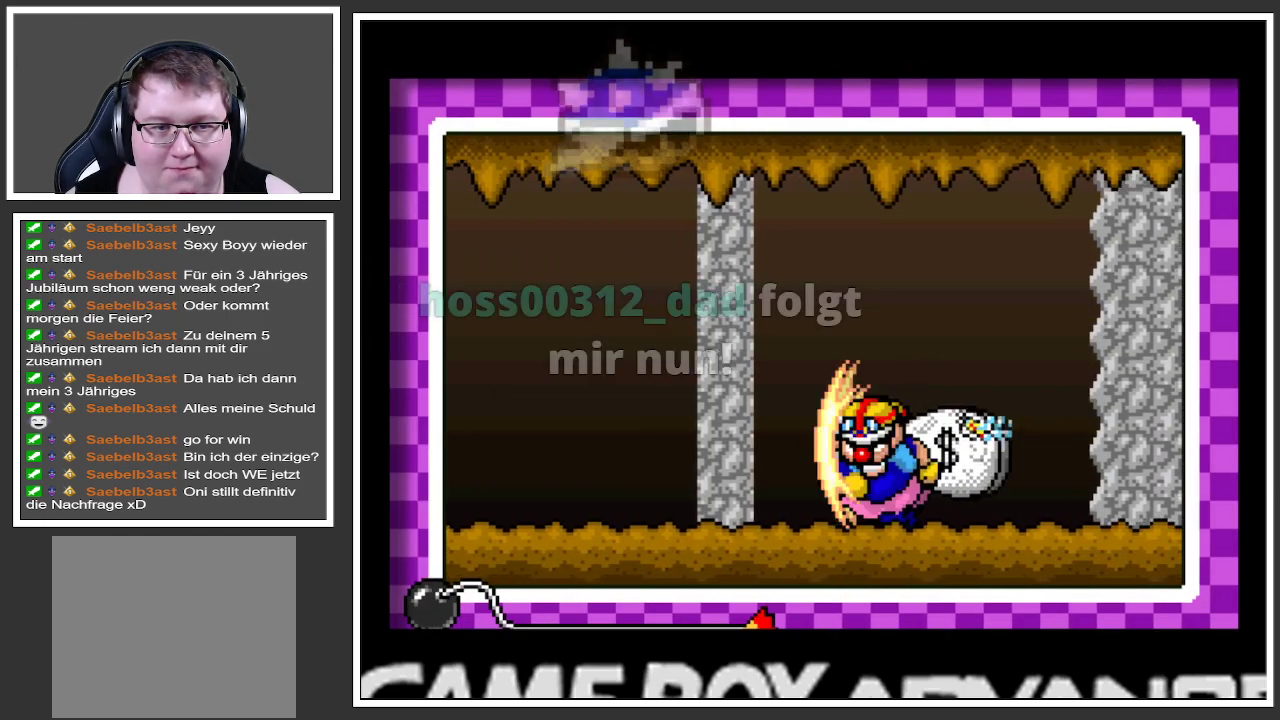
{"buttons": [], "left_stick": "center", "right_stick": "center", "events": [[117, "A", "up"]]}
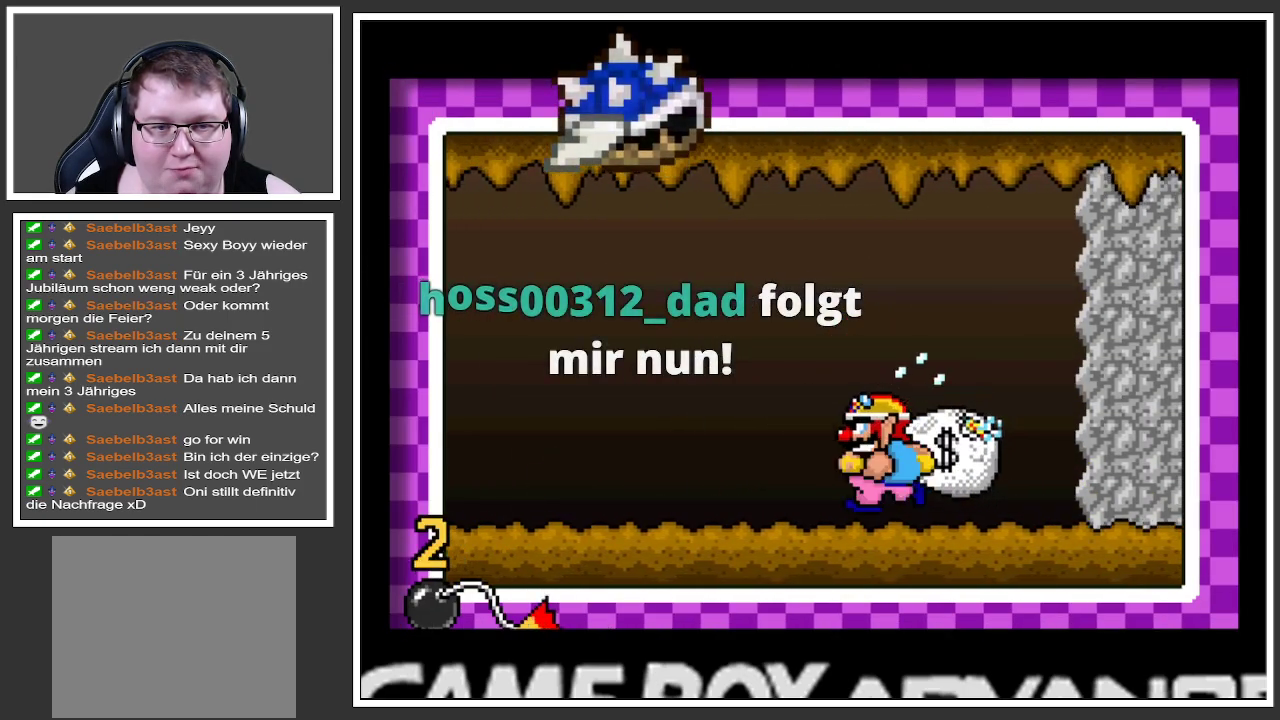
{"buttons": [], "left_stick": "center", "right_stick": "center", "events": []}
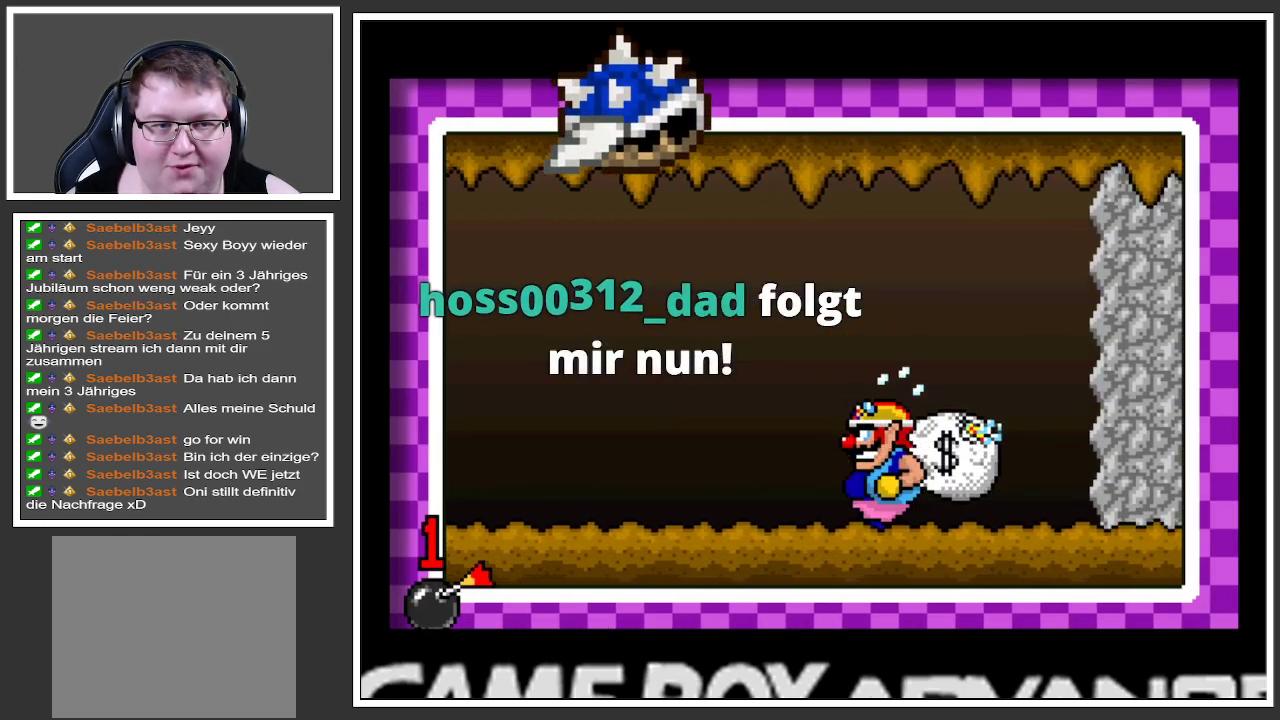
{"buttons": [], "left_stick": "center", "right_stick": "center", "events": []}
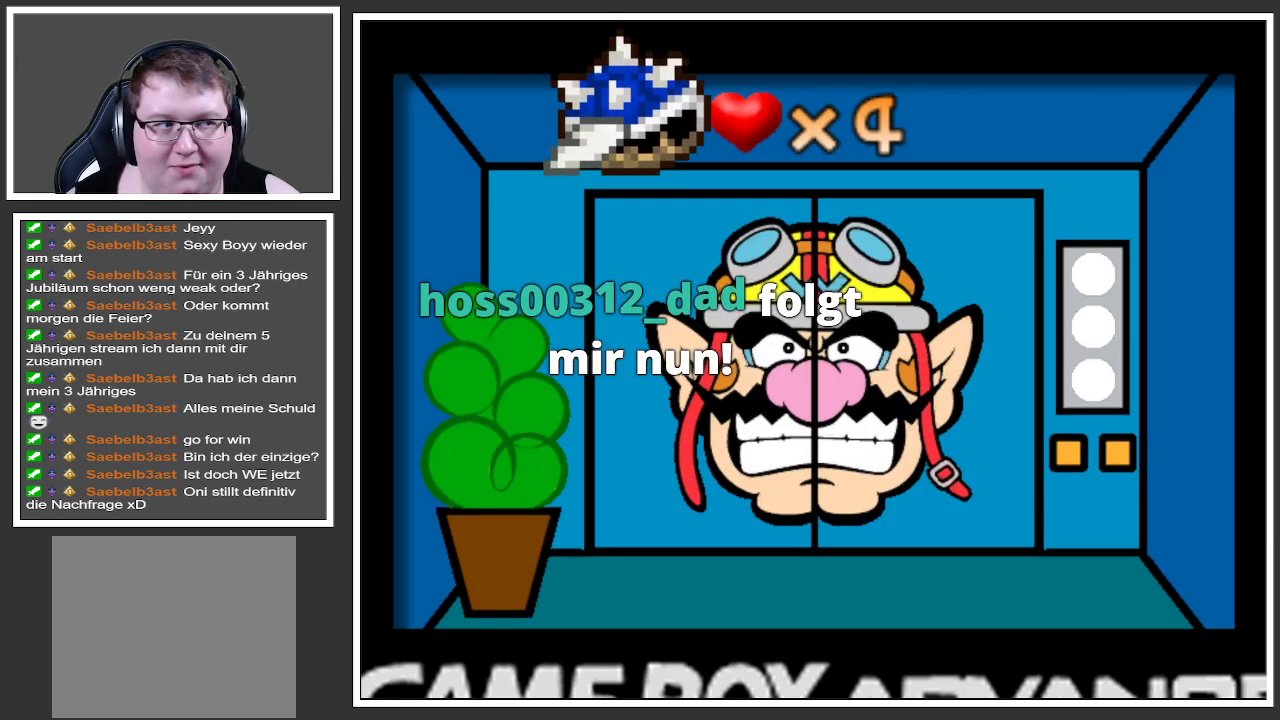
{"buttons": [], "left_stick": "center", "right_stick": "center", "events": []}
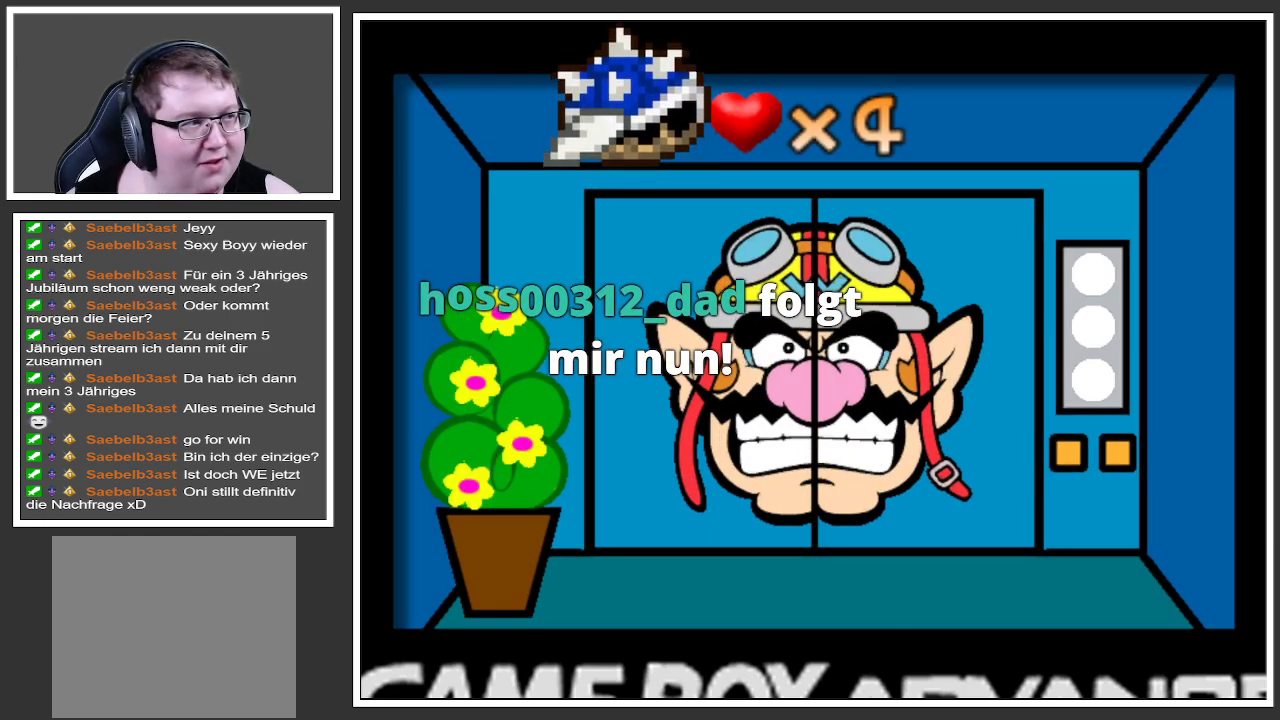
{"buttons": [], "left_stick": "center", "right_stick": "center", "events": []}
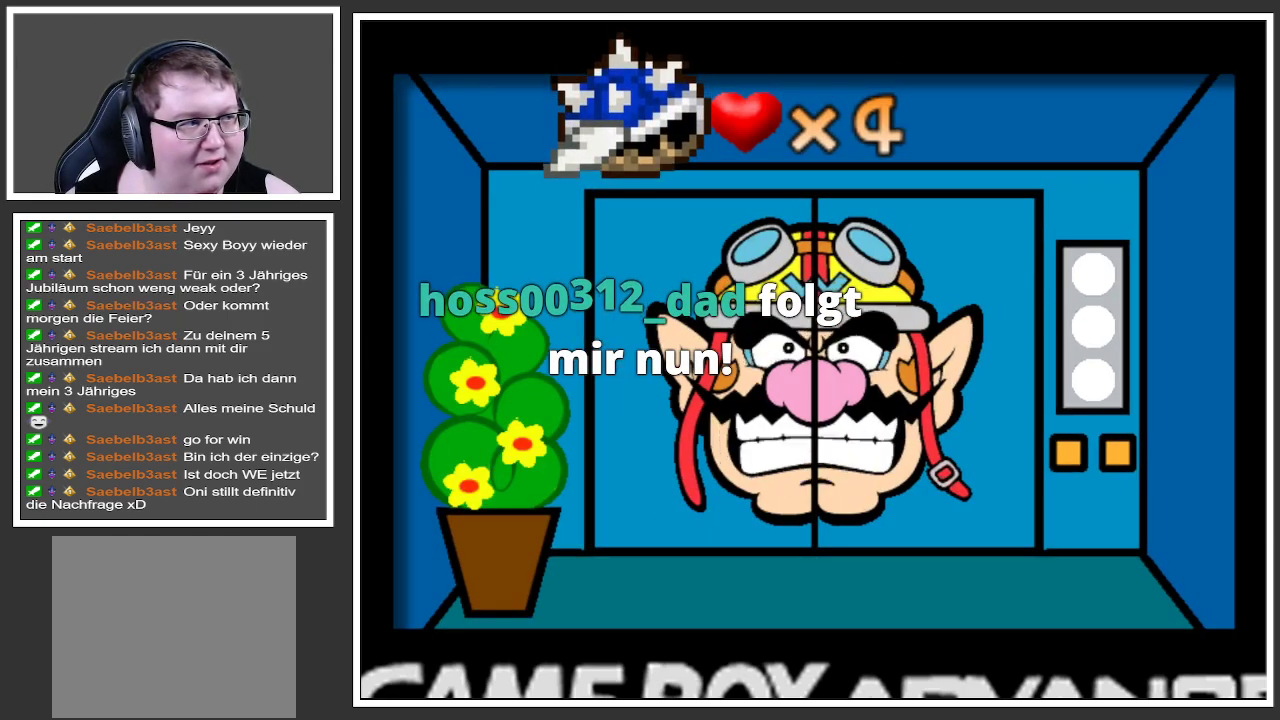
{"buttons": [], "left_stick": "center", "right_stick": "center", "events": []}
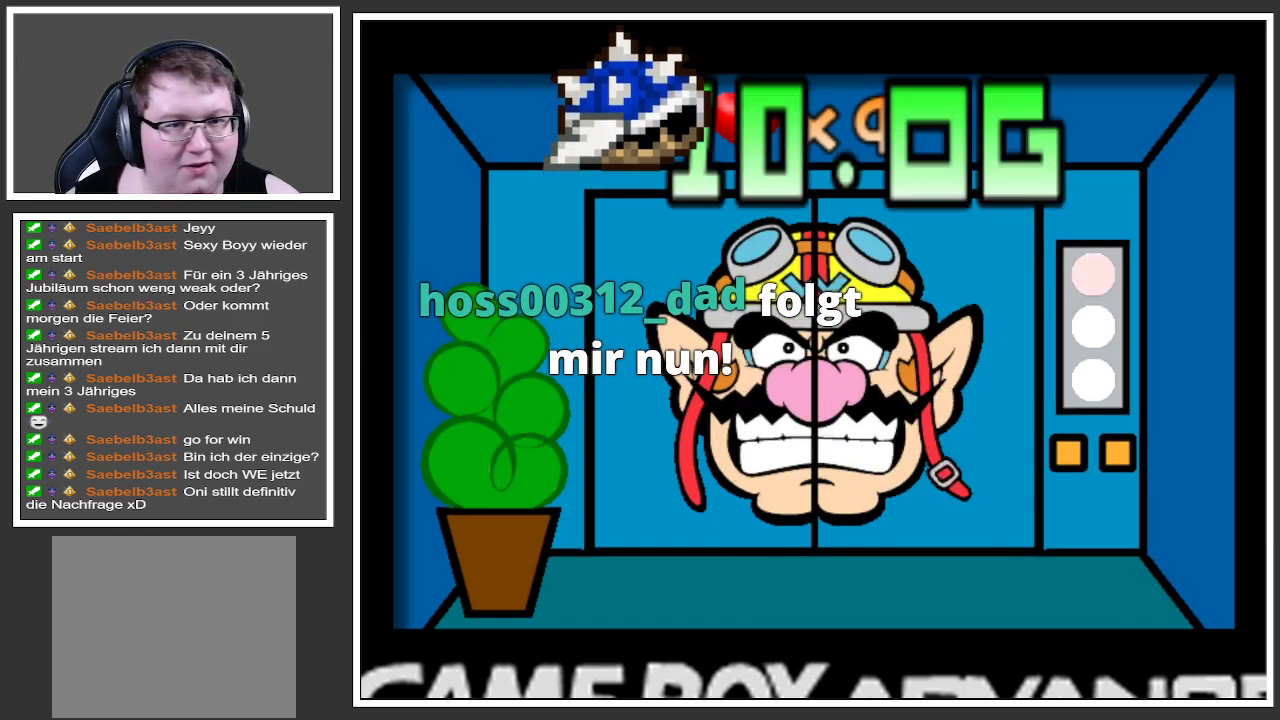
{"buttons": [], "left_stick": "center", "right_stick": "center", "events": []}
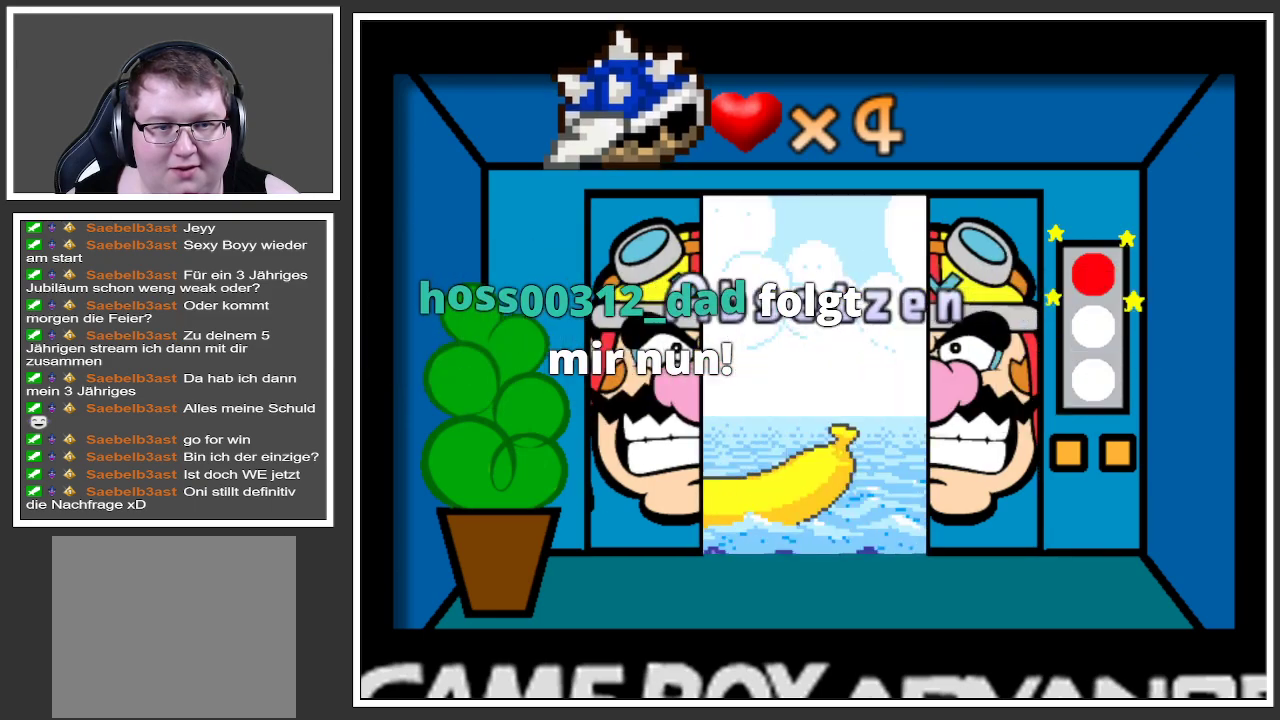
{"buttons": [], "left_stick": "center", "right_stick": "center", "events": []}
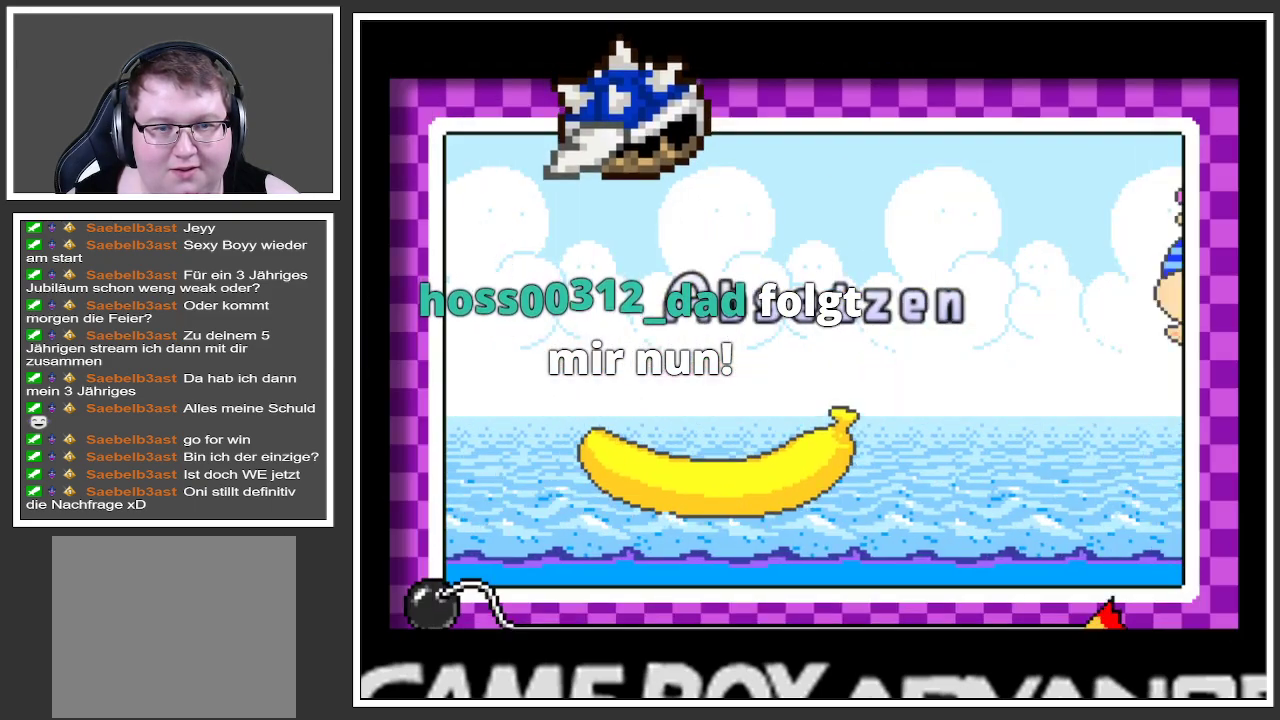
{"buttons": [], "left_stick": "center", "right_stick": "center", "events": [[300, "A", "down"], [433, "A", "up"]]}